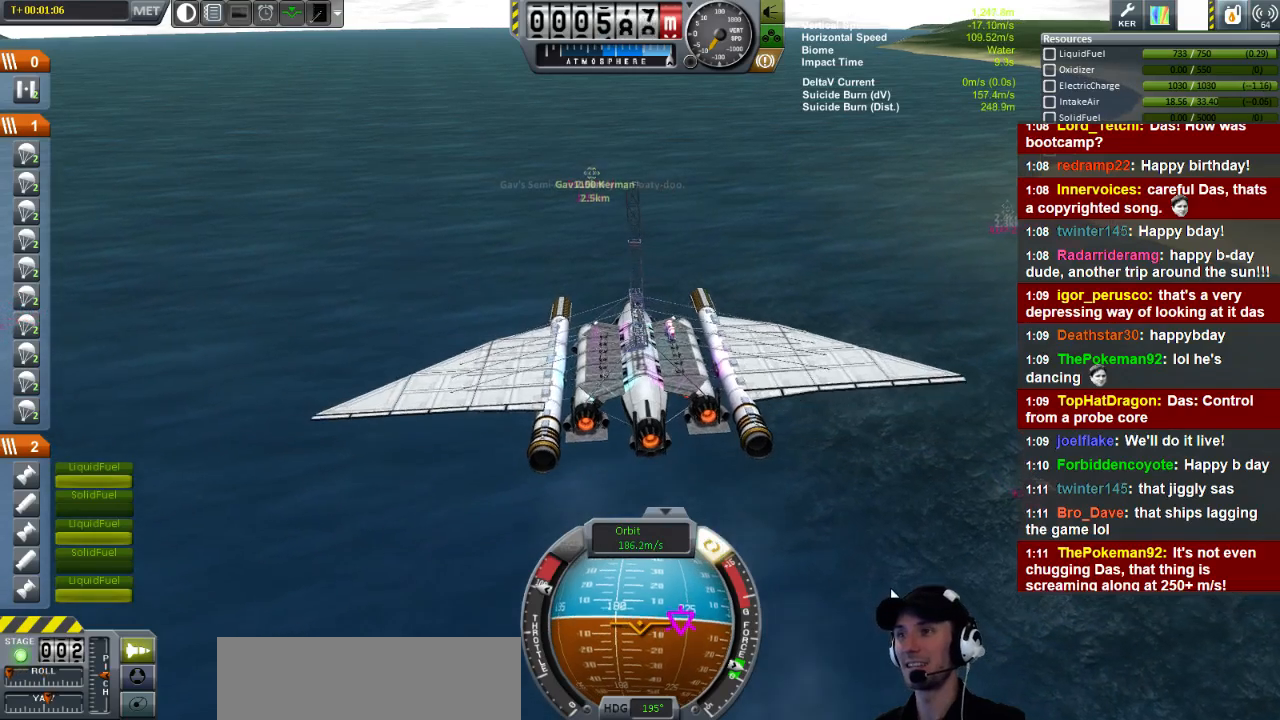
Gameplay with keyboard; each line is a JSON object with the keys held at the frame after it. "events" lists presses ("down") and releases ("up") of "a", "d", "e", "h", "i", "j", "k", "l", "n", "q", "s" and "w" between this image and that frame as [ms after this image, input, new state], when the widget could be followed in between. No other keys are recorded. Mouse input is not recorded.
{"keys": ["a", "s"], "events": [[400, "a", "down"], [400, "s", "down"]]}
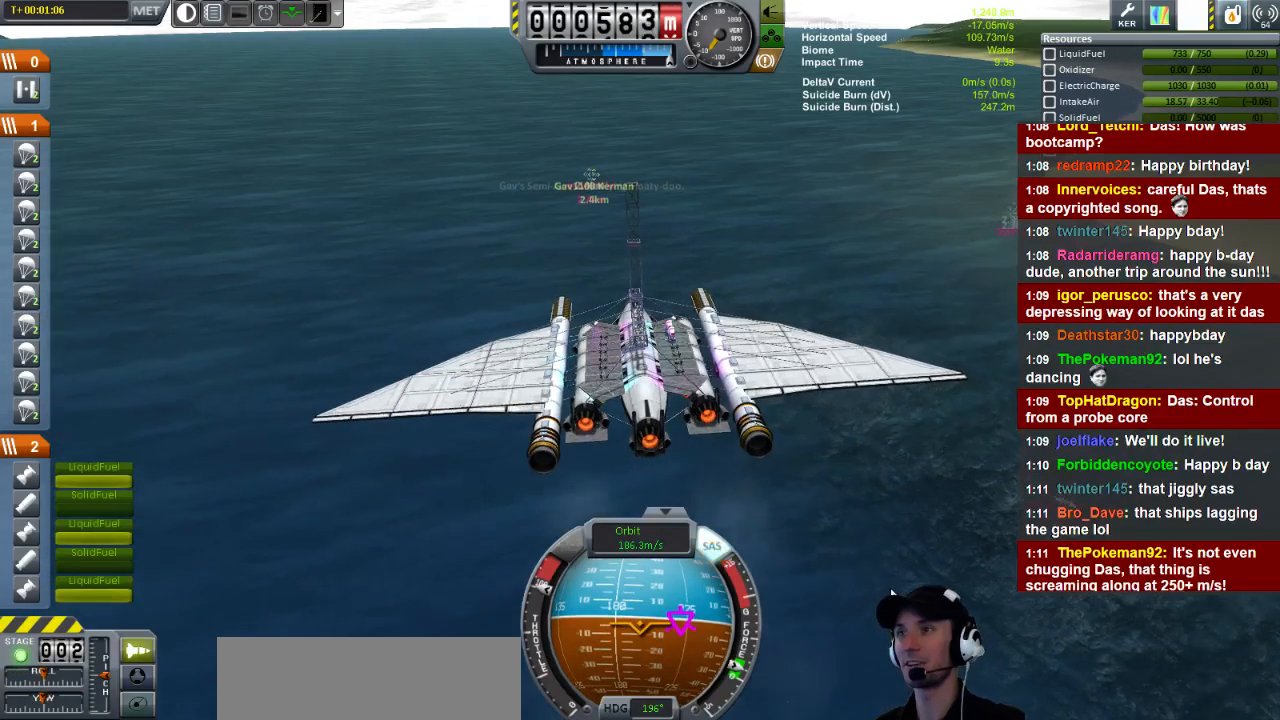
{"keys": [], "events": [[40, "a", "up"], [320, "s", "up"]]}
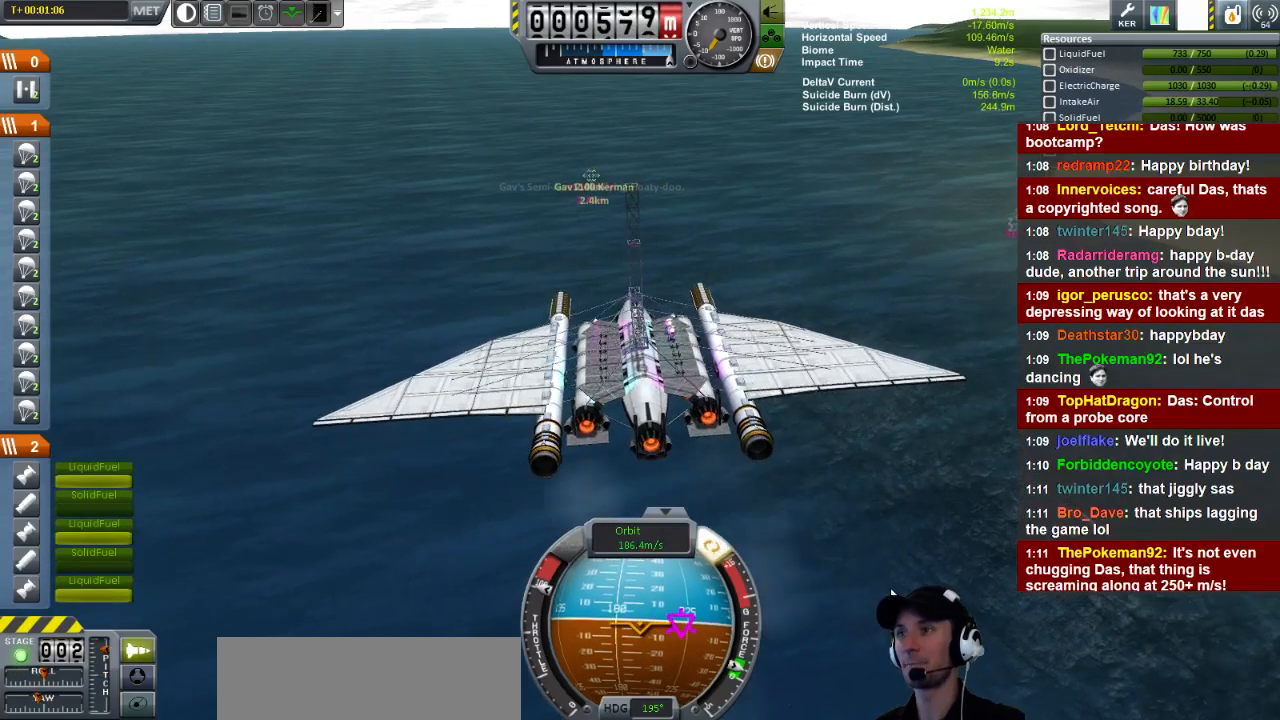
{"keys": [], "events": [[280, "s", "down"], [480, "s", "up"]]}
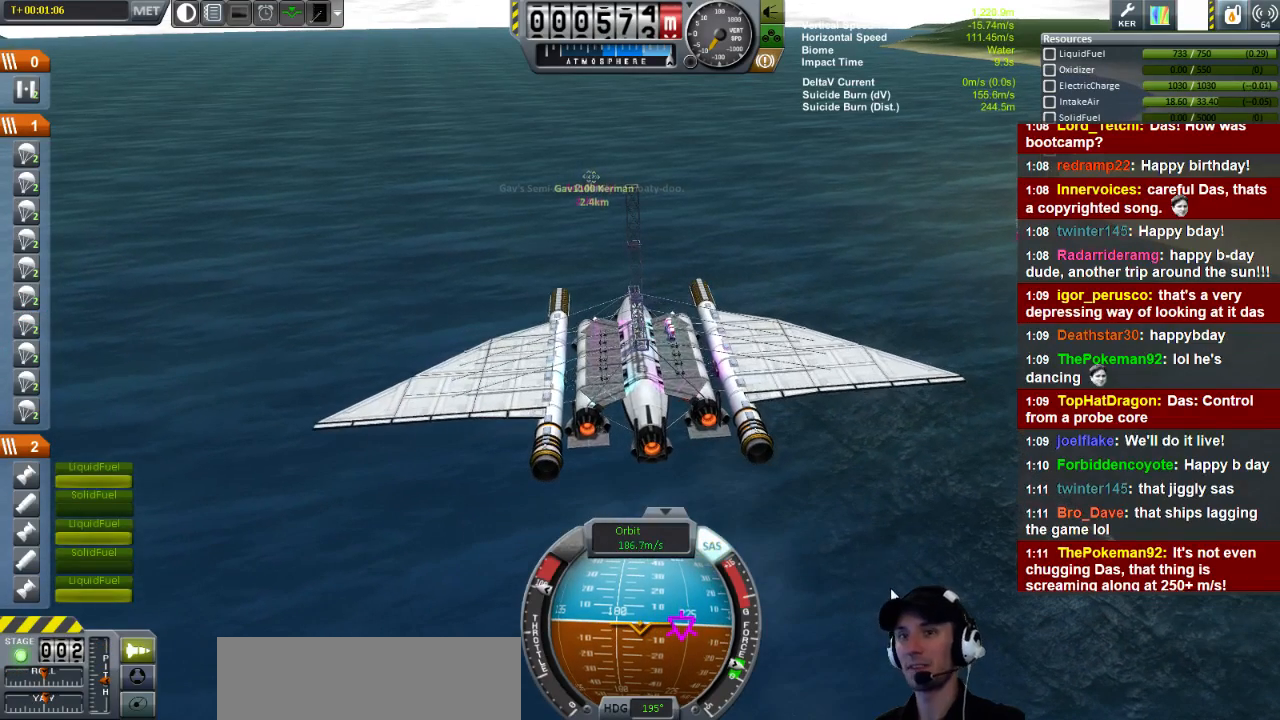
{"keys": [], "events": []}
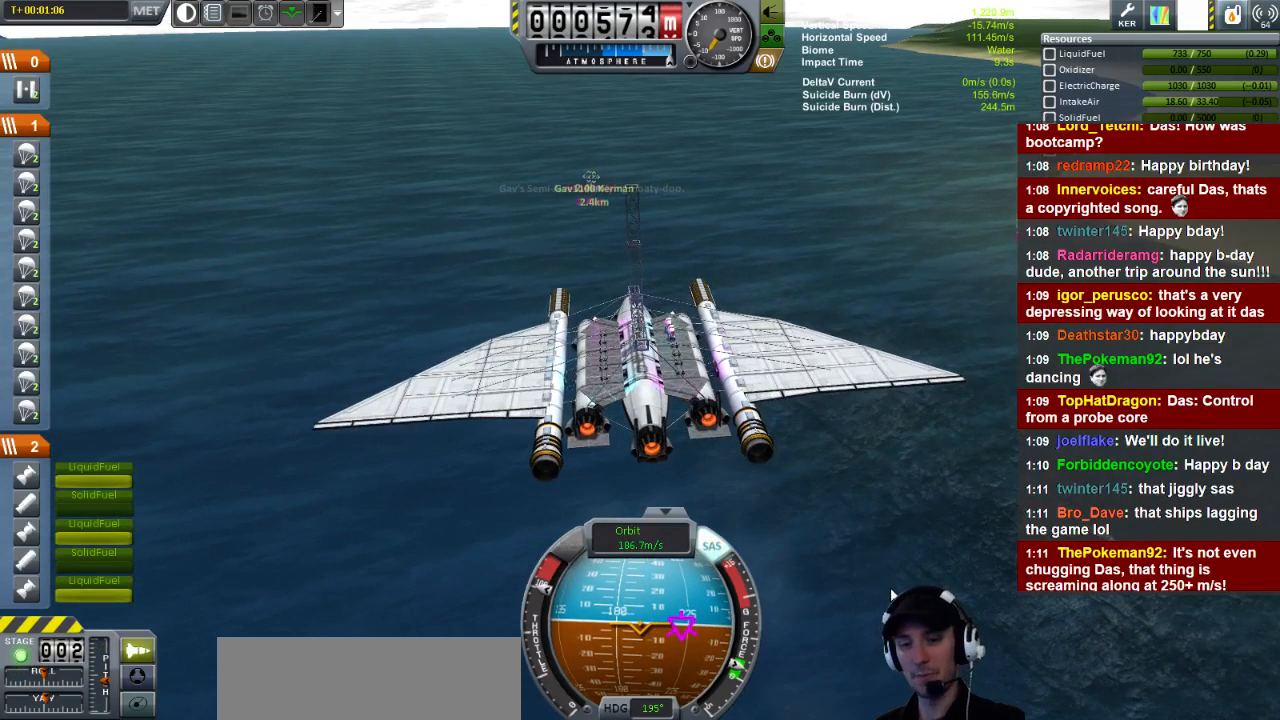
{"keys": [], "events": []}
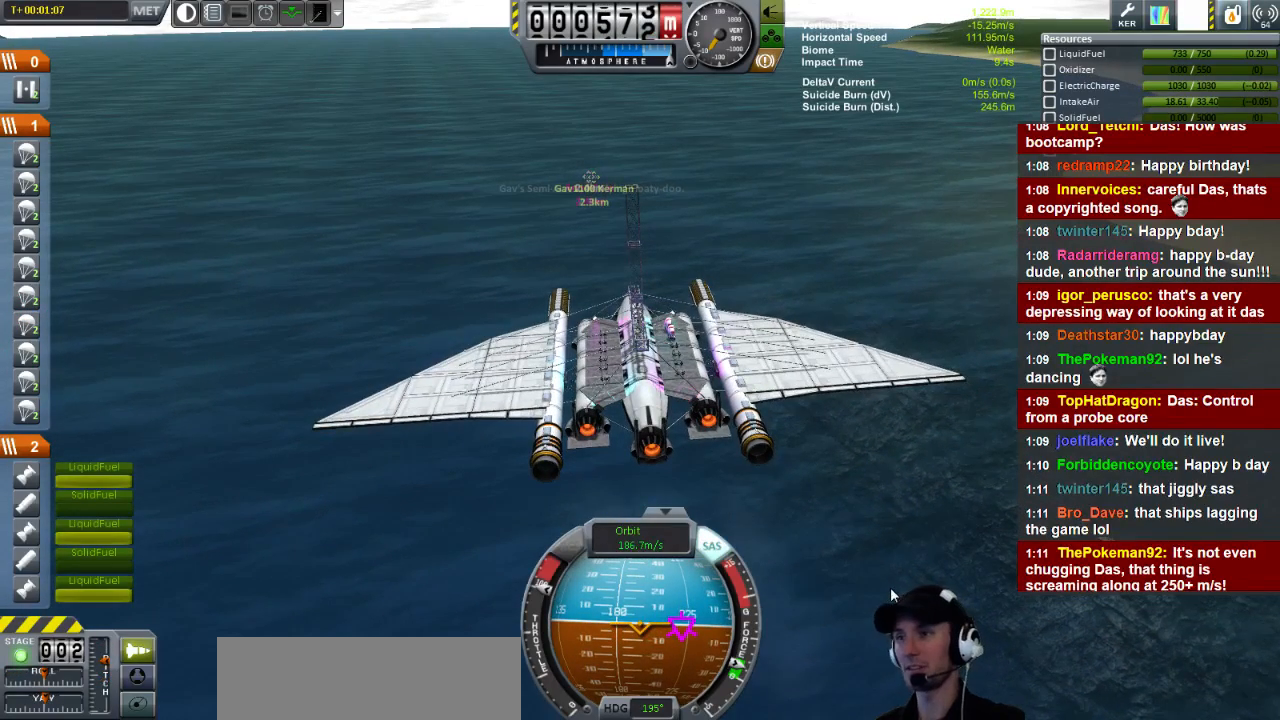
{"keys": [], "events": []}
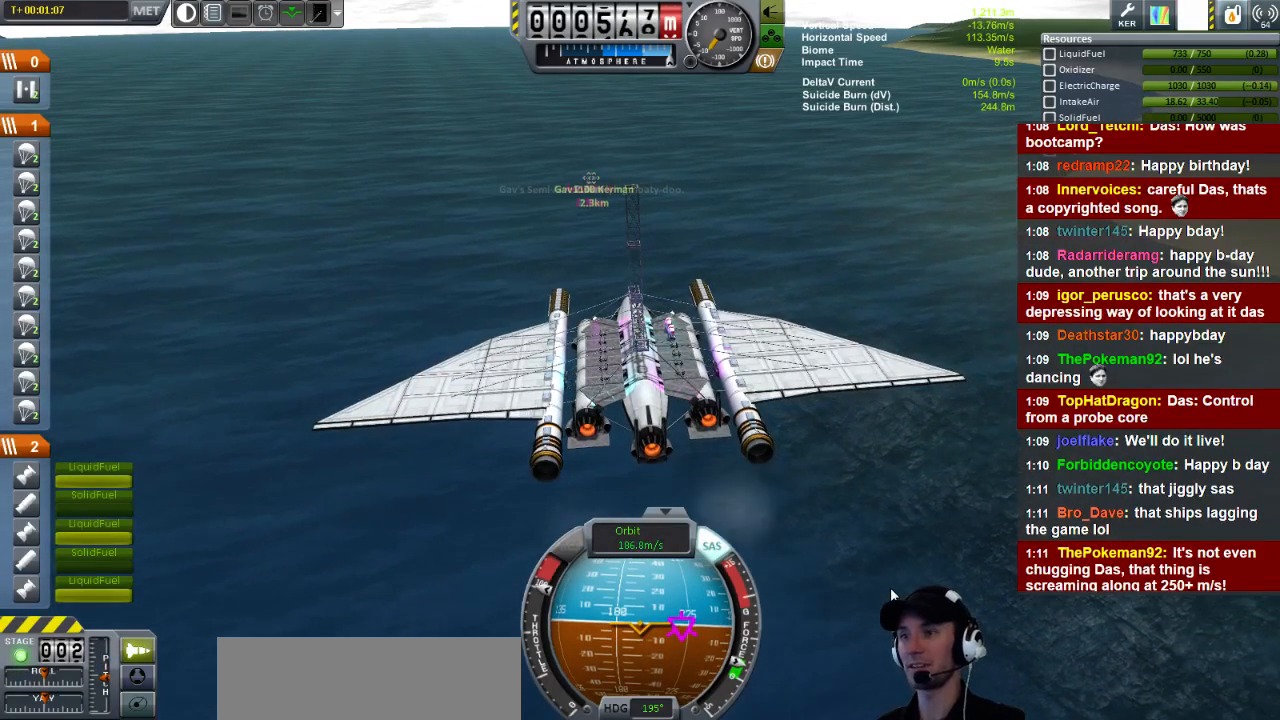
{"keys": [], "events": []}
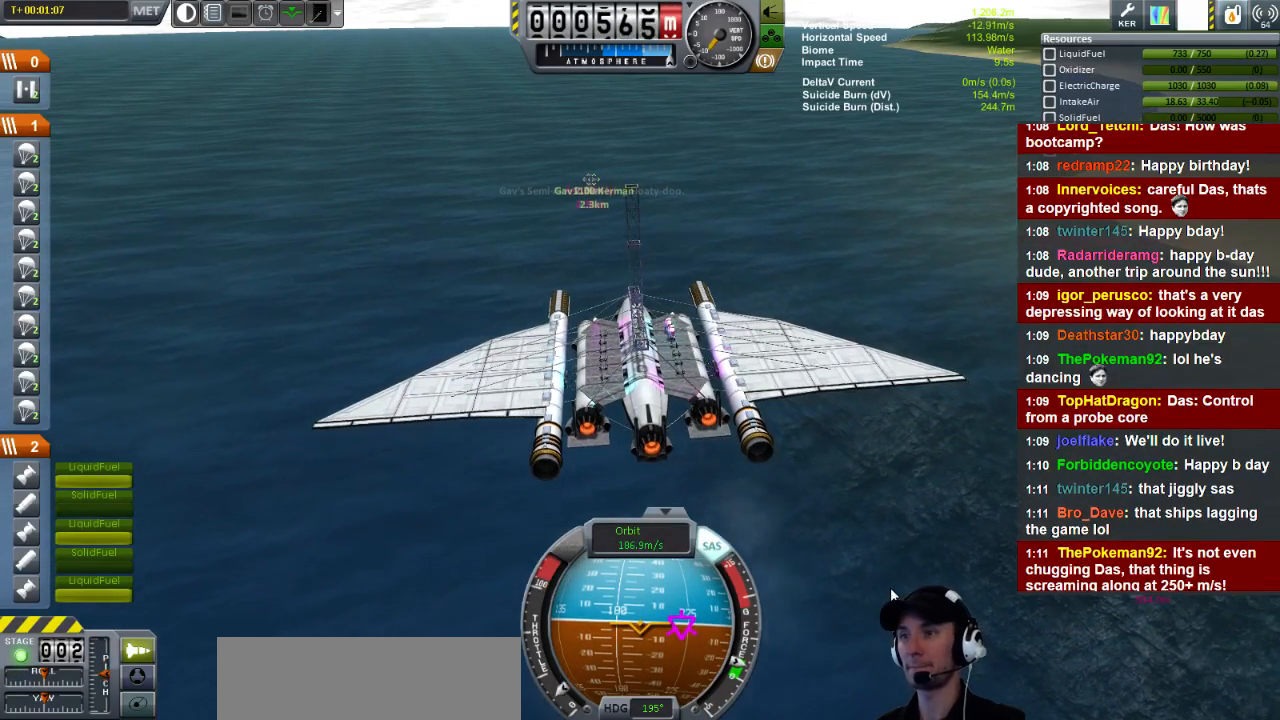
{"keys": ["s"], "events": [[320, "s", "down"]]}
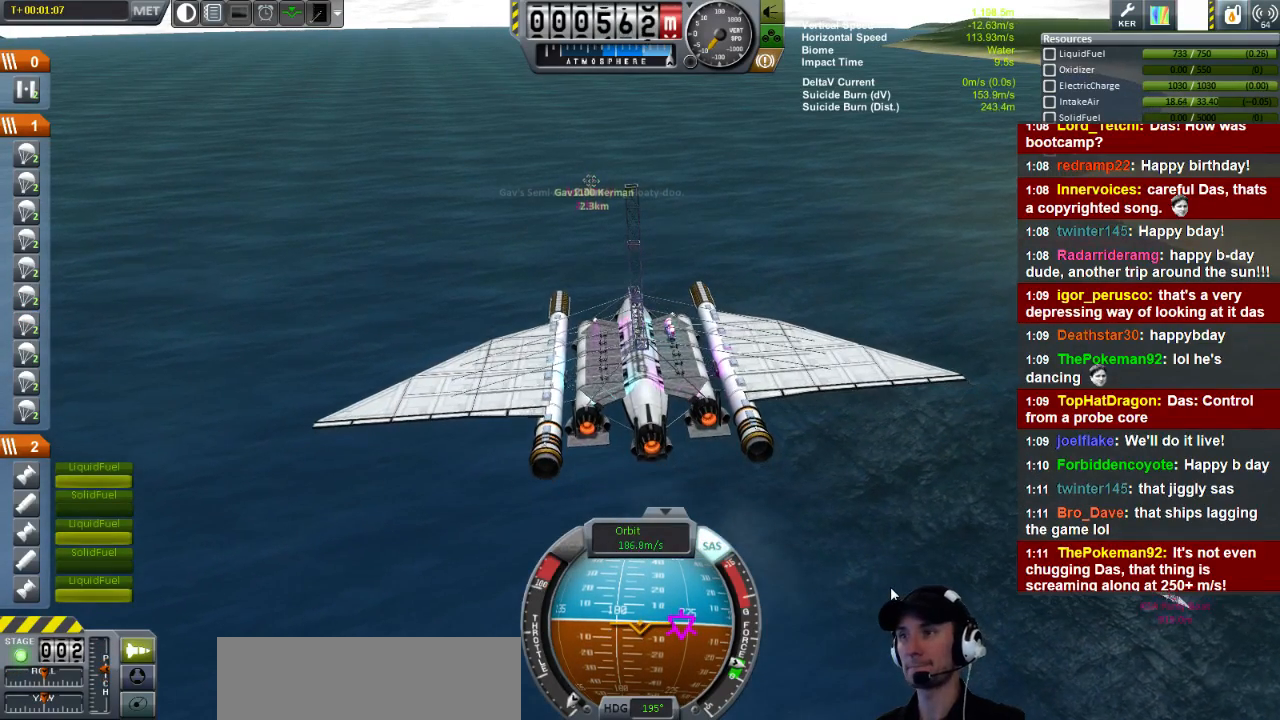
{"keys": ["s"], "events": []}
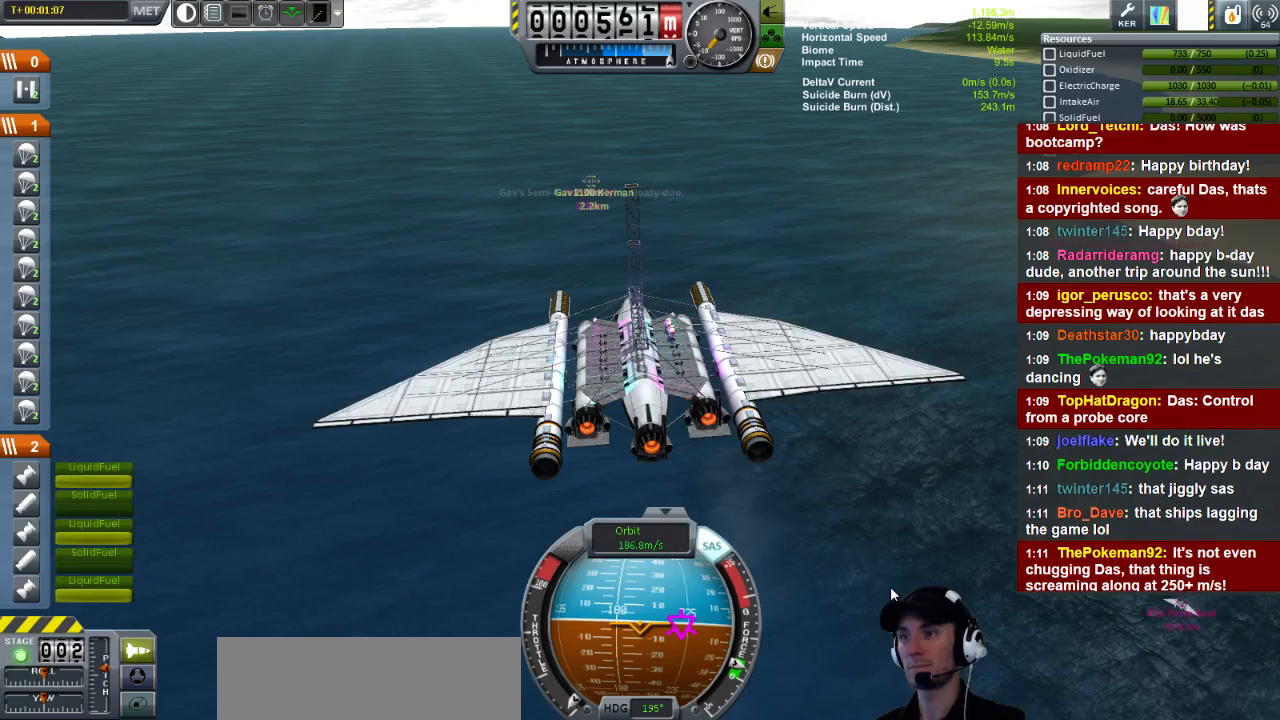
{"keys": ["s"], "events": []}
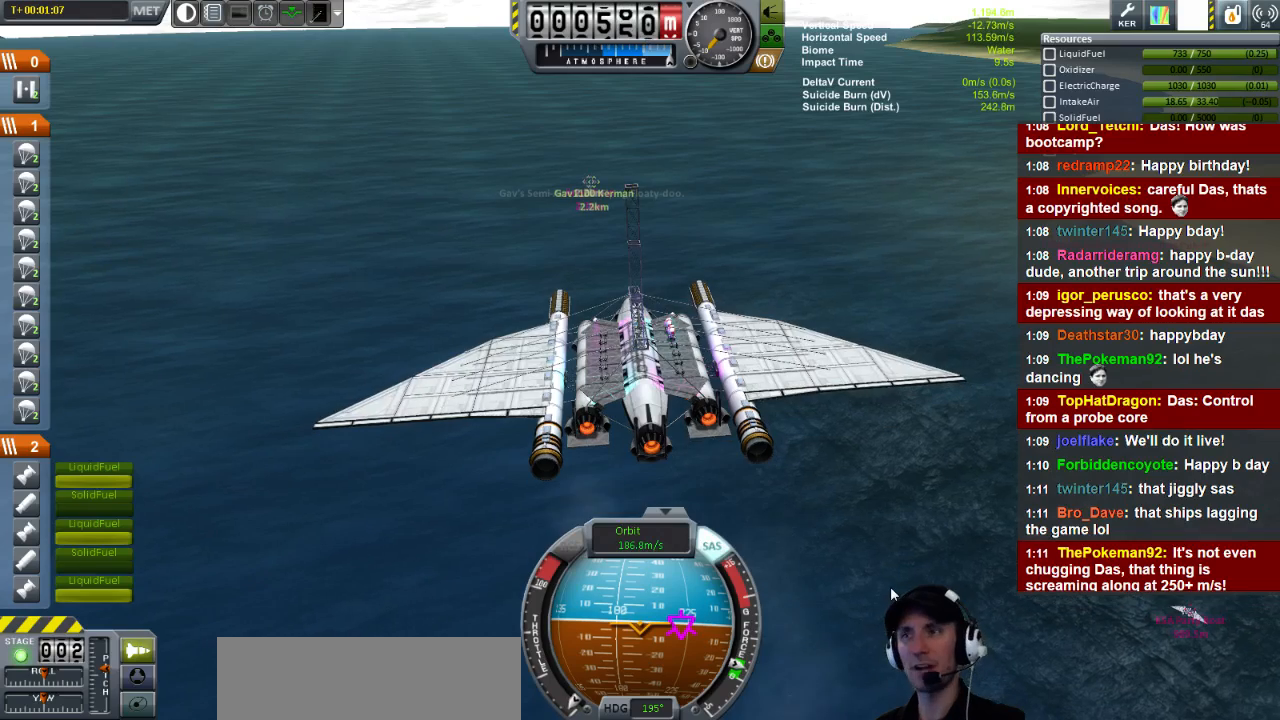
{"keys": ["s"], "events": []}
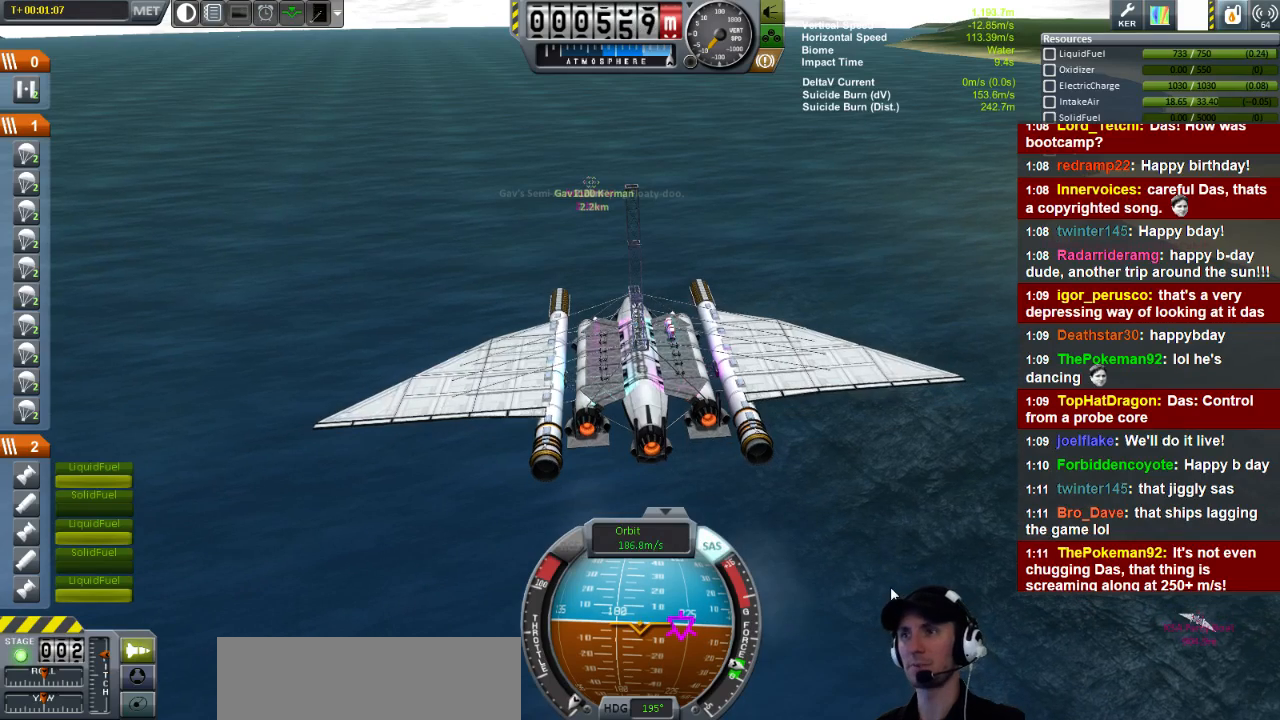
{"keys": [], "events": [[40, "s", "up"]]}
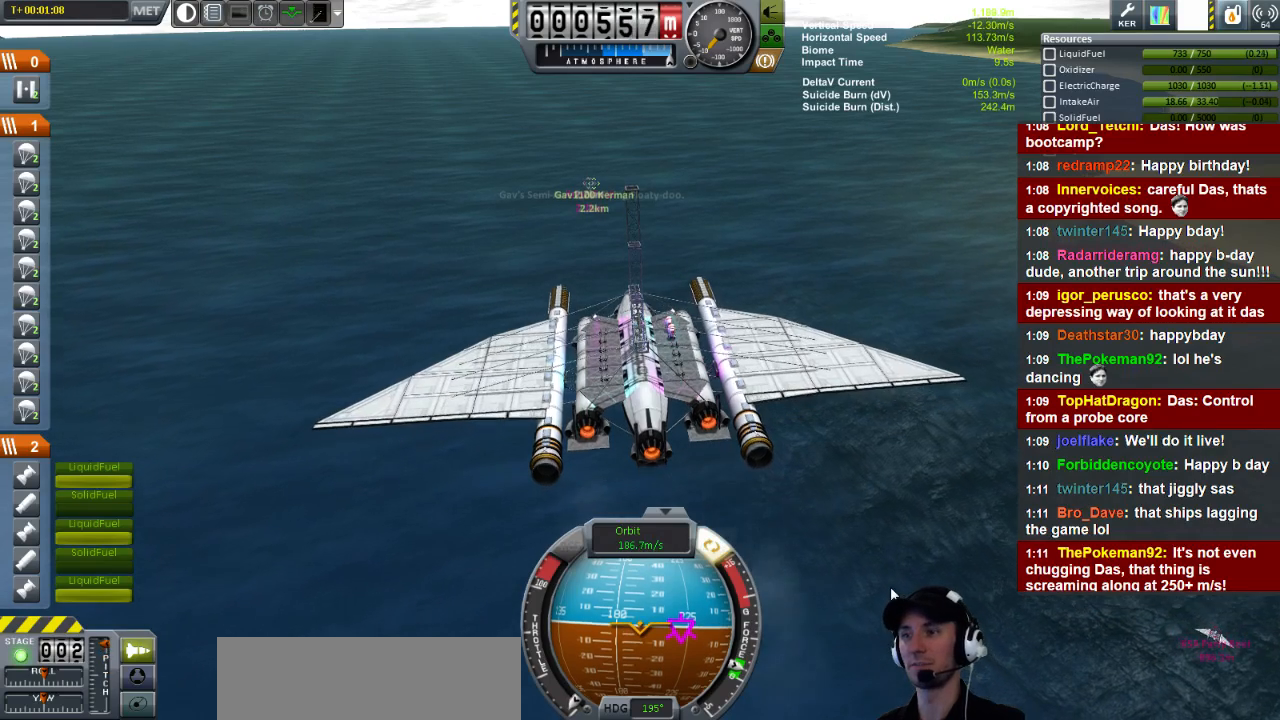
{"keys": [], "events": []}
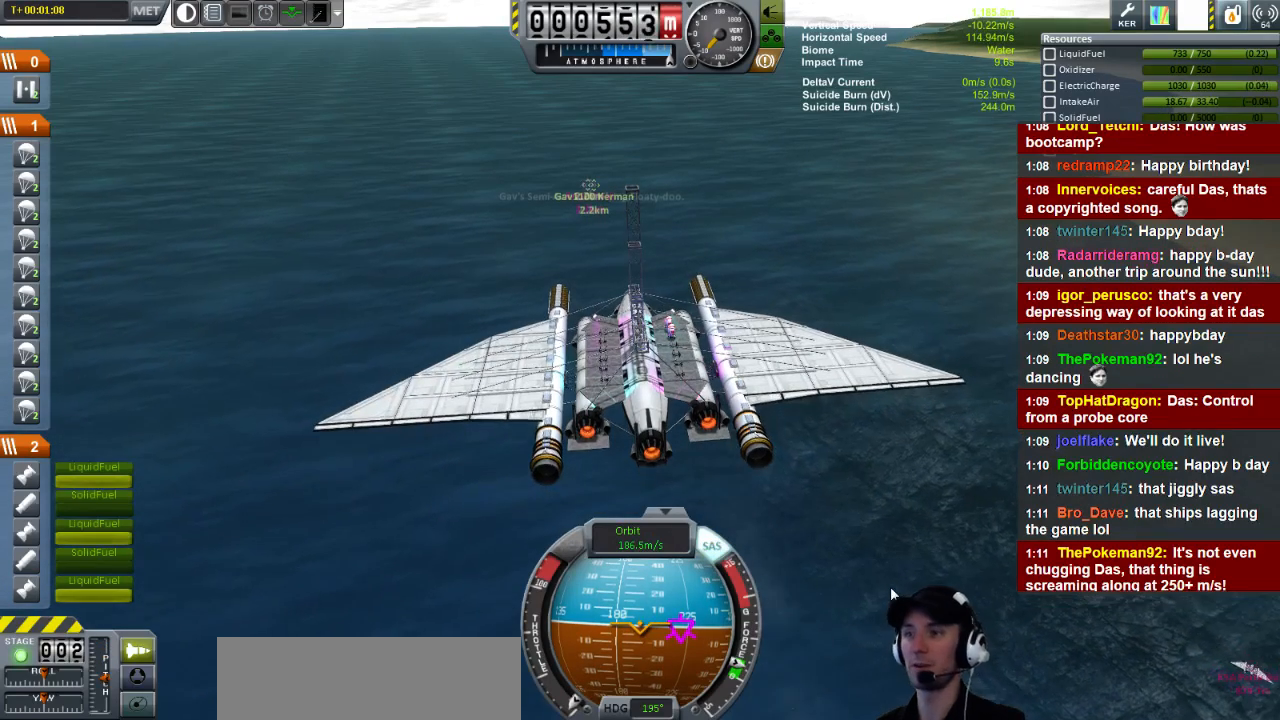
{"keys": ["s"], "events": [[200, "s", "down"]]}
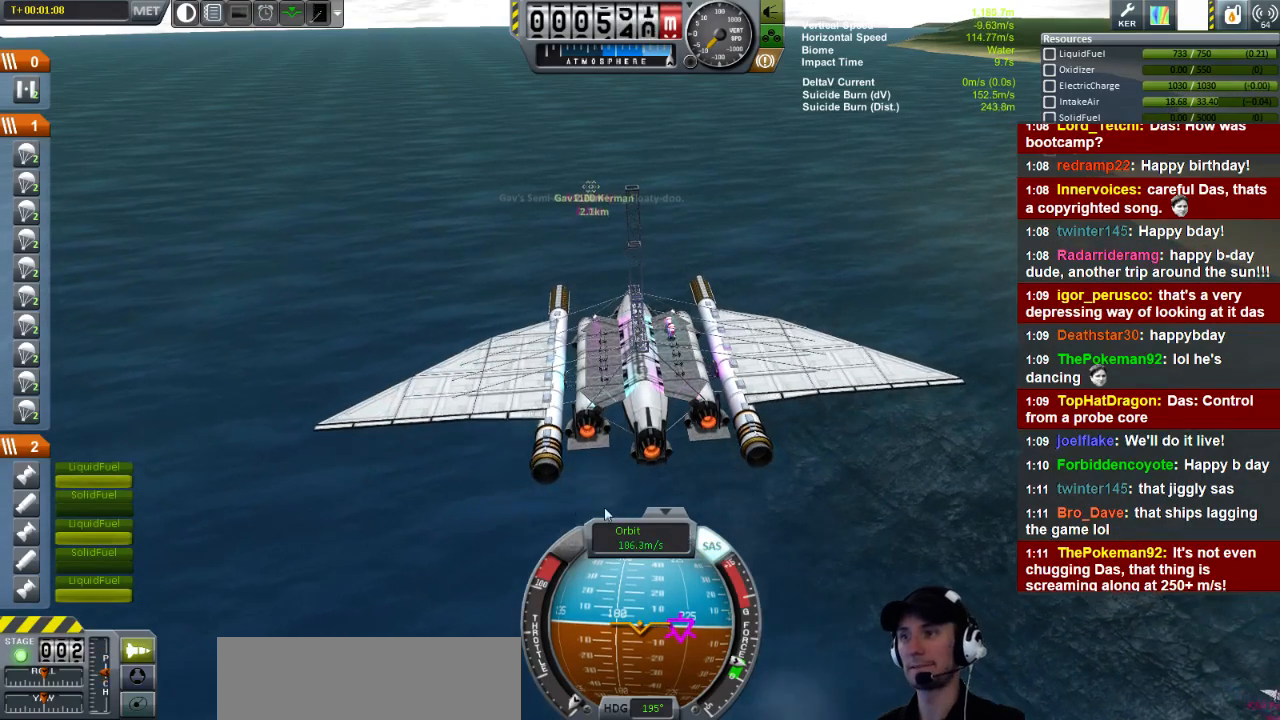
{"keys": [], "events": [[440, "s", "up"]]}
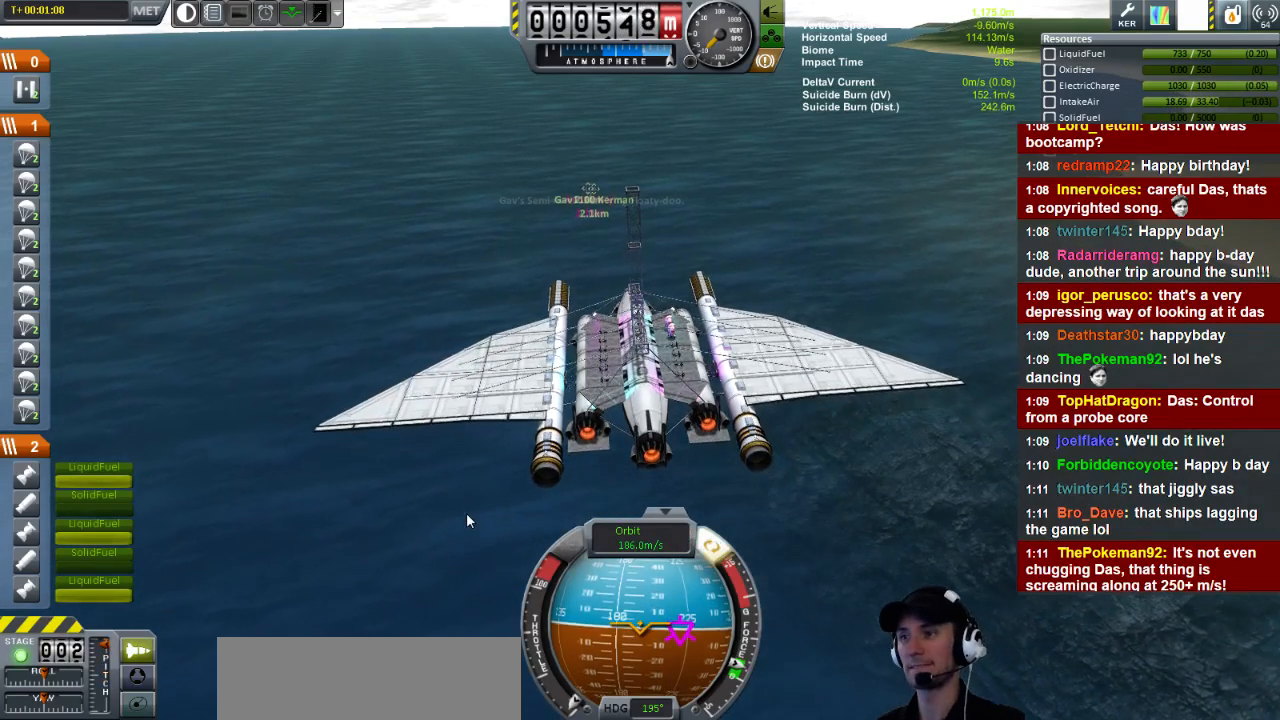
{"keys": [], "events": []}
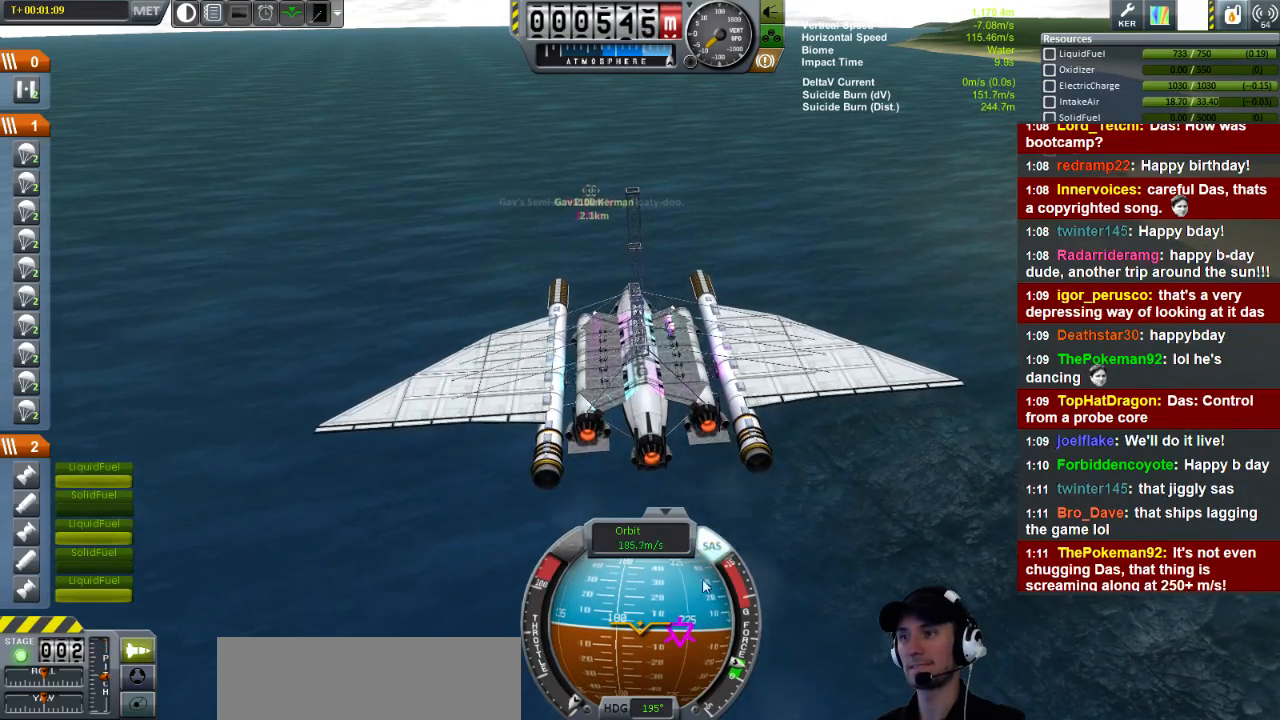
{"keys": [], "events": []}
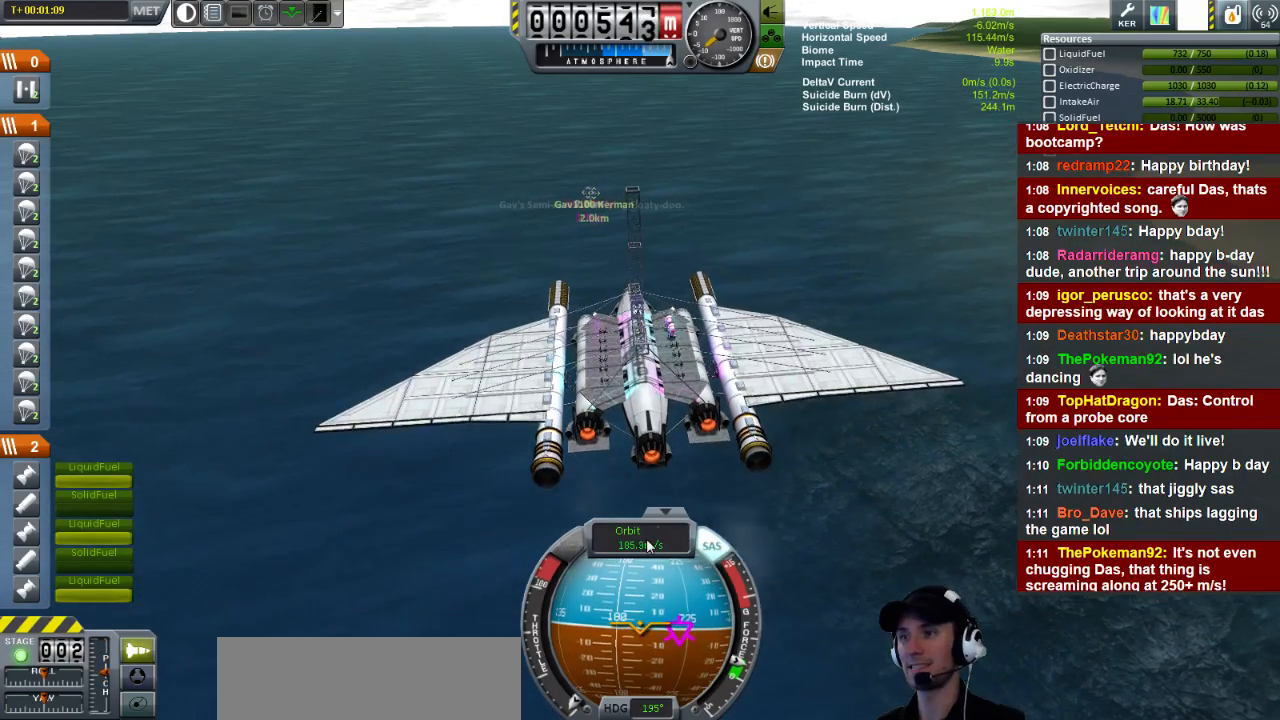
{"keys": [], "events": []}
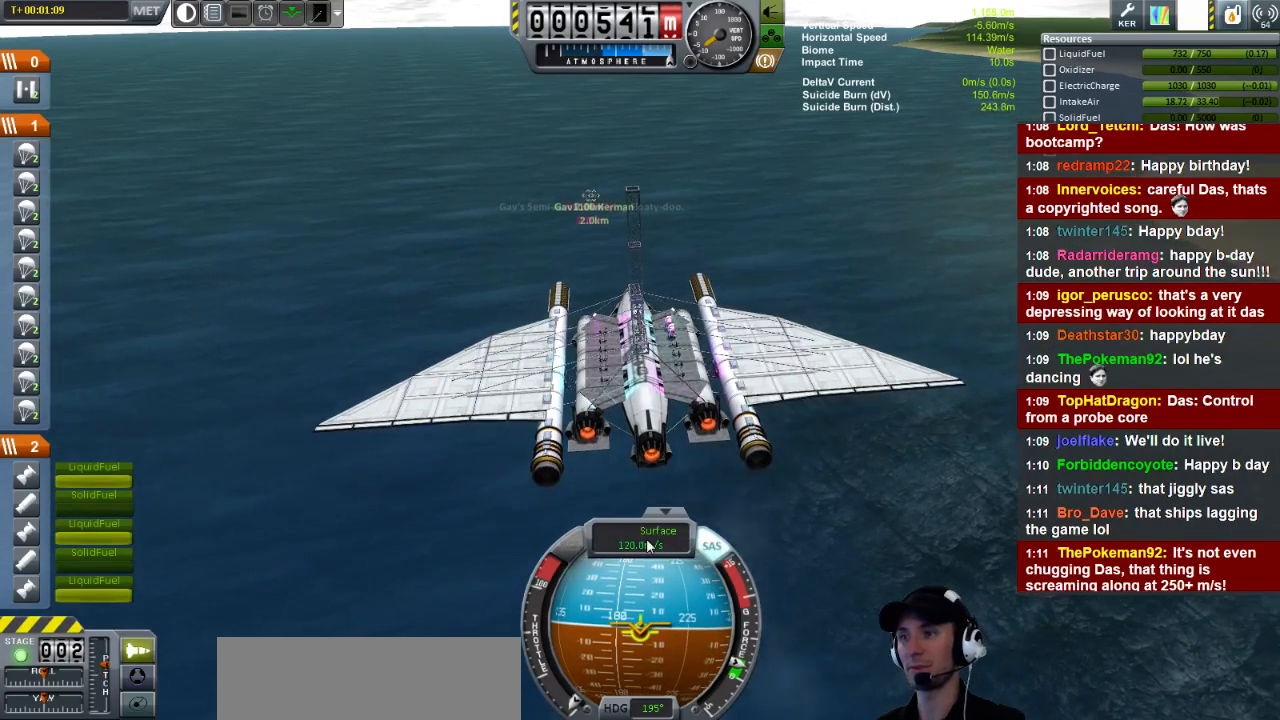
{"keys": [], "events": []}
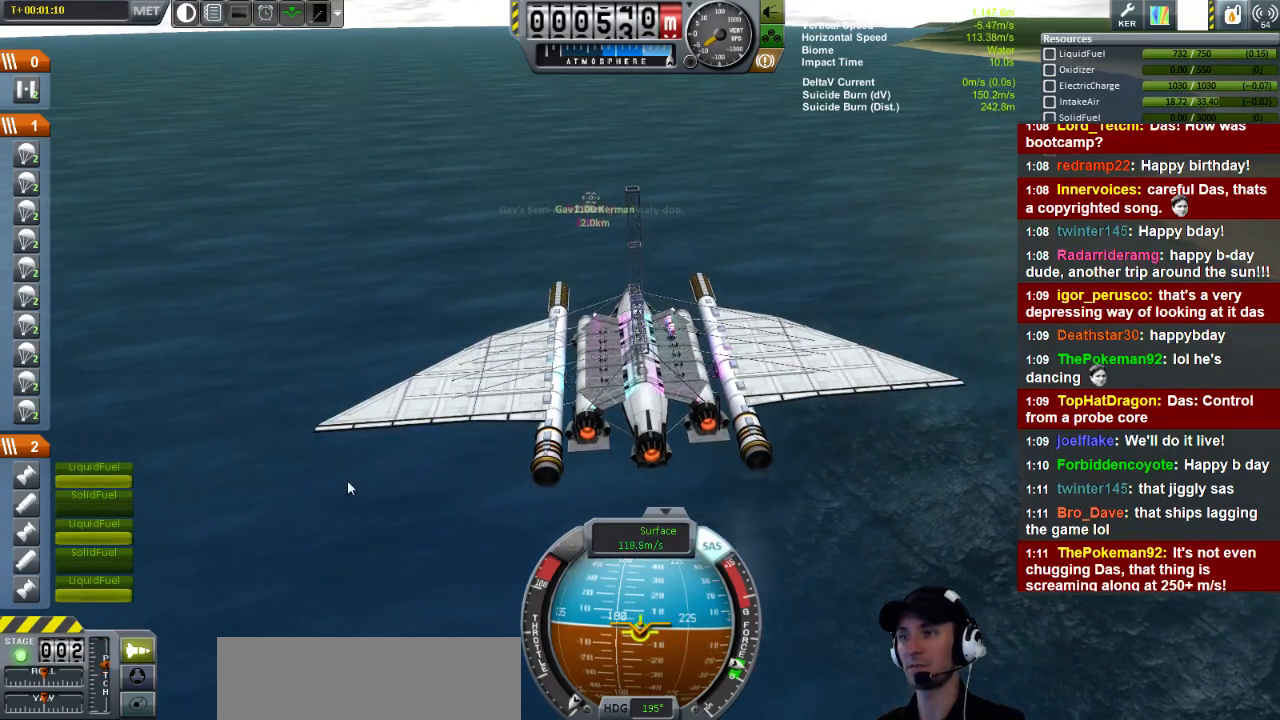
{"keys": [], "events": [[200, "s", "down"], [280, "s", "up"]]}
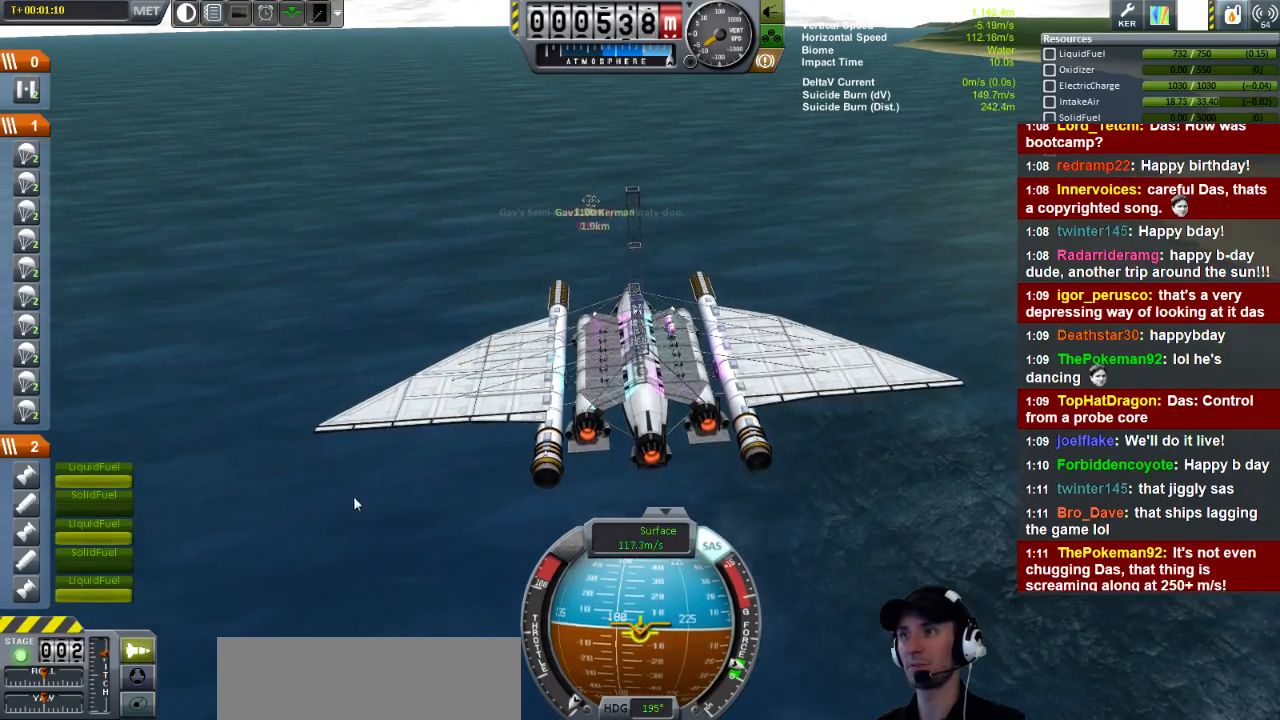
{"keys": [], "events": []}
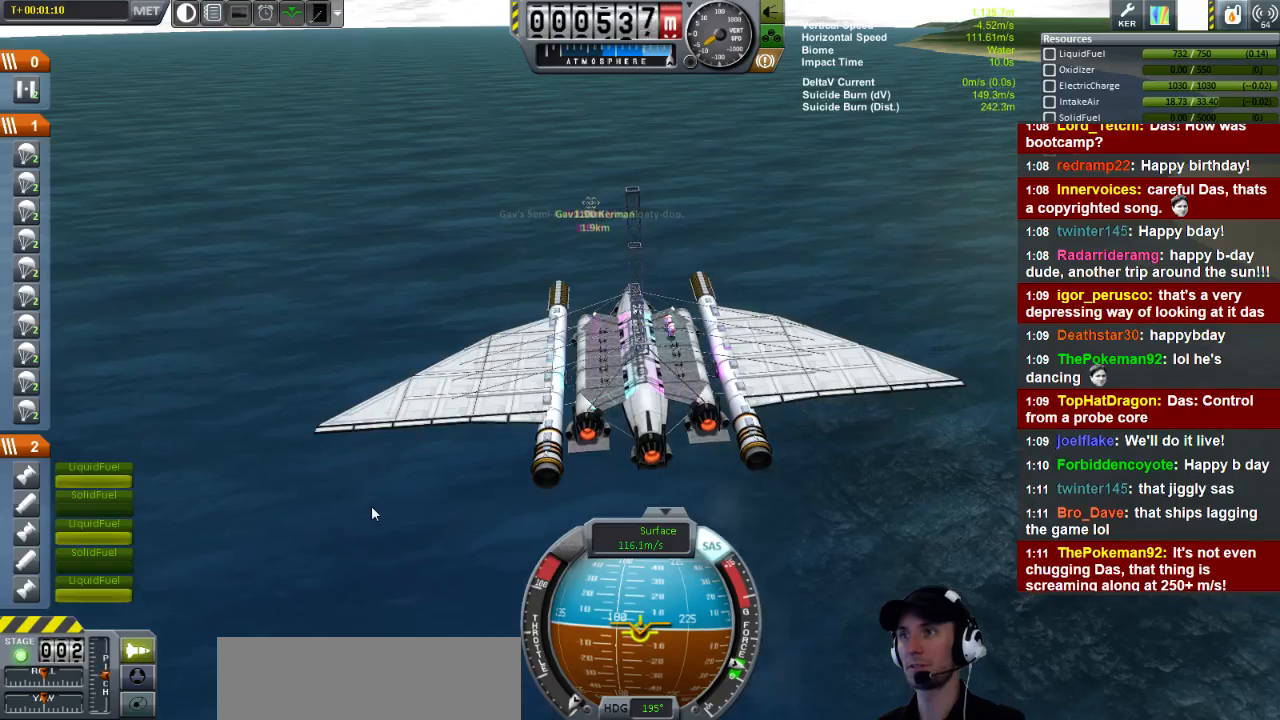
{"keys": [], "events": []}
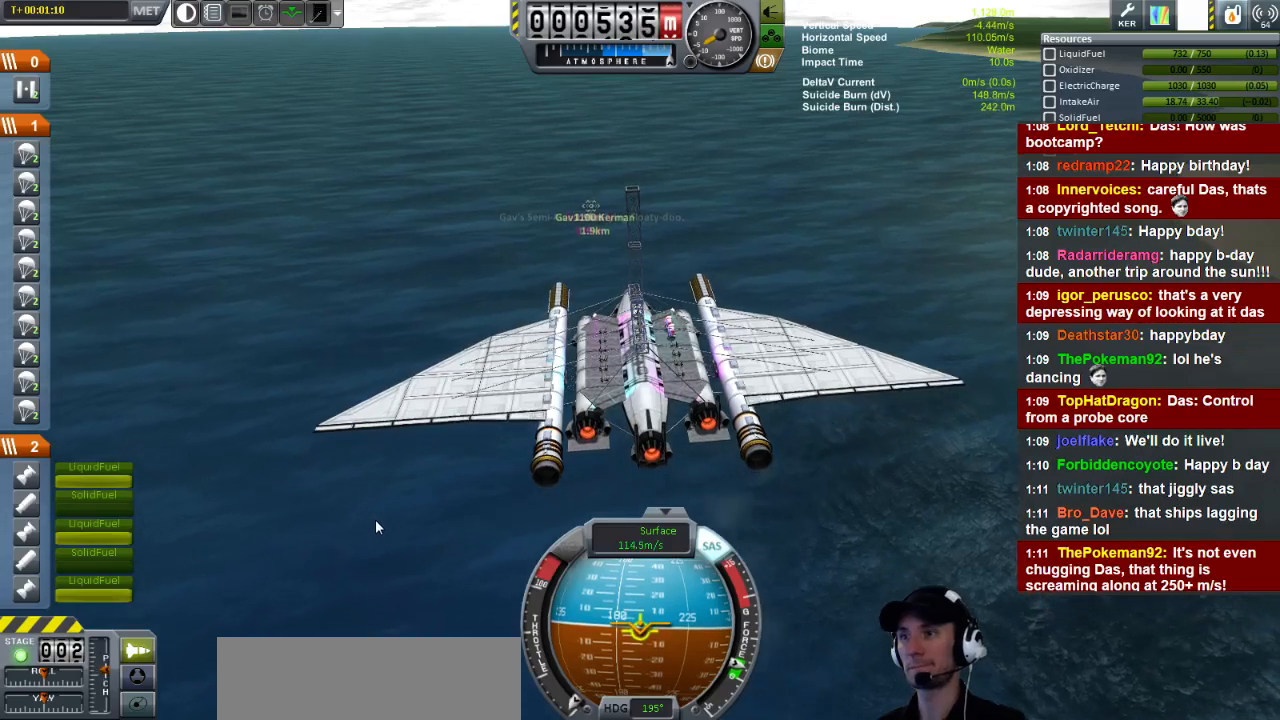
{"keys": [], "events": []}
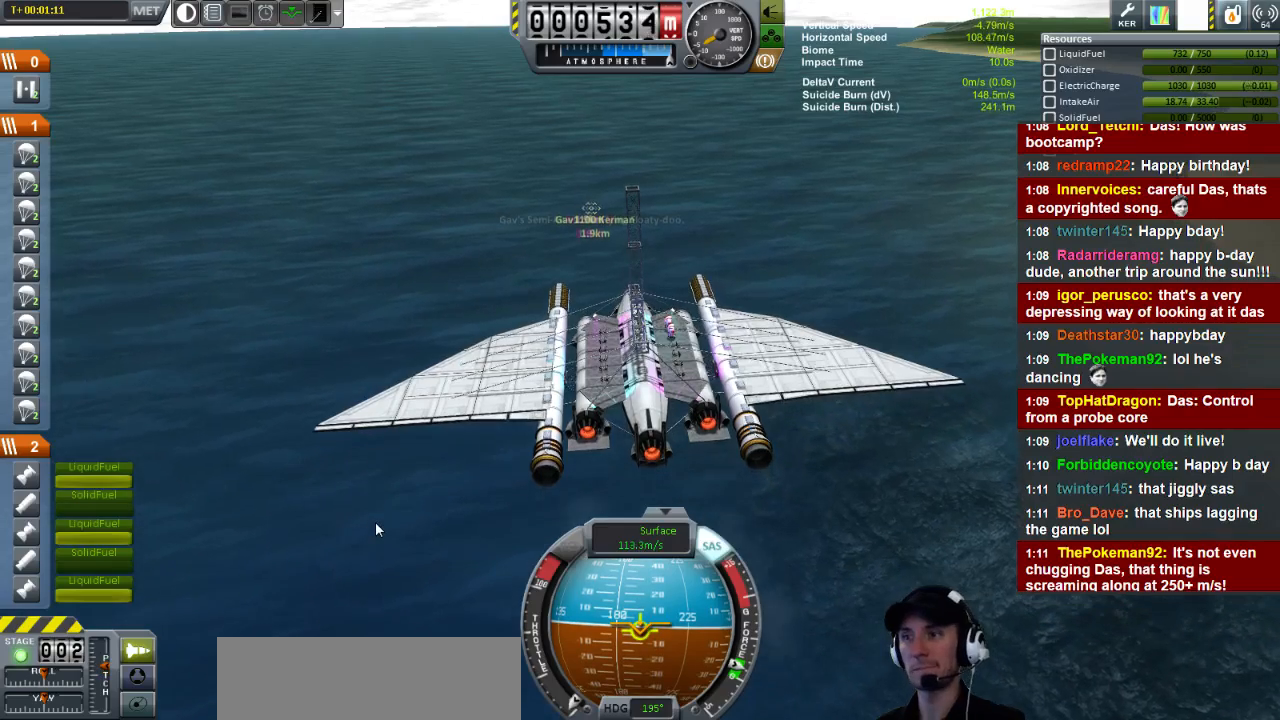
{"keys": [], "events": []}
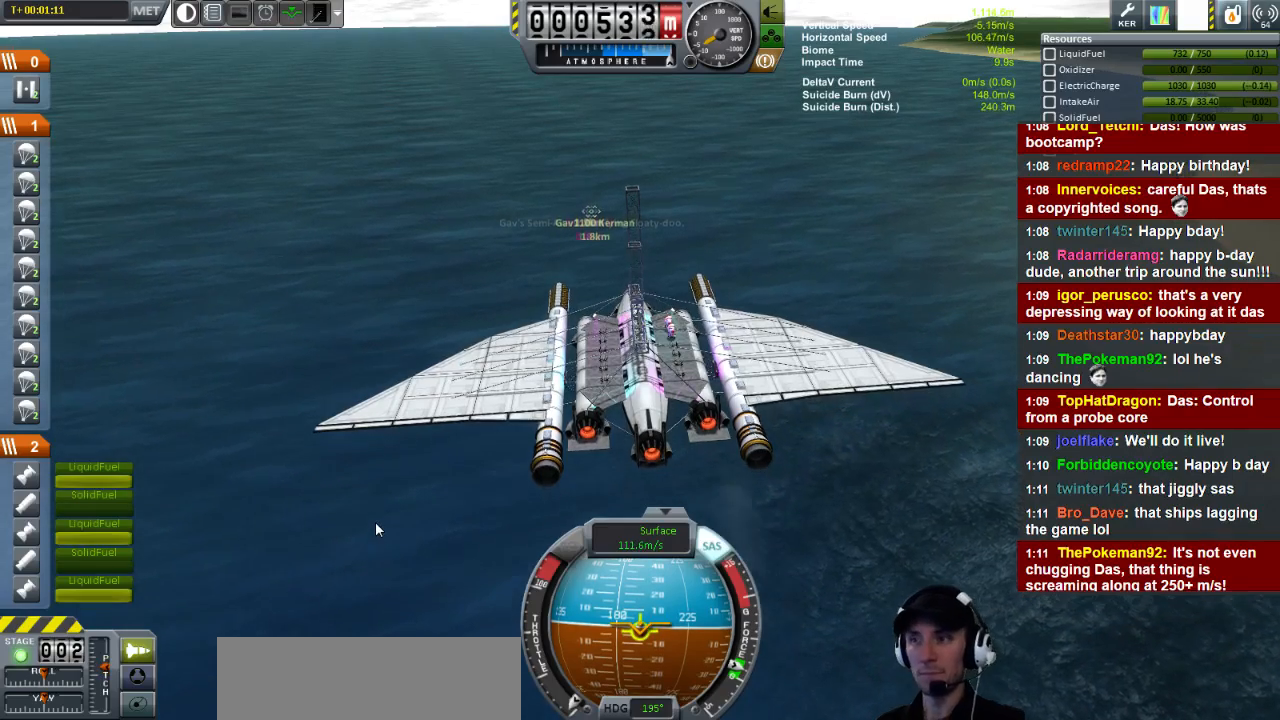
{"keys": ["w"], "events": [[400, "w", "down"]]}
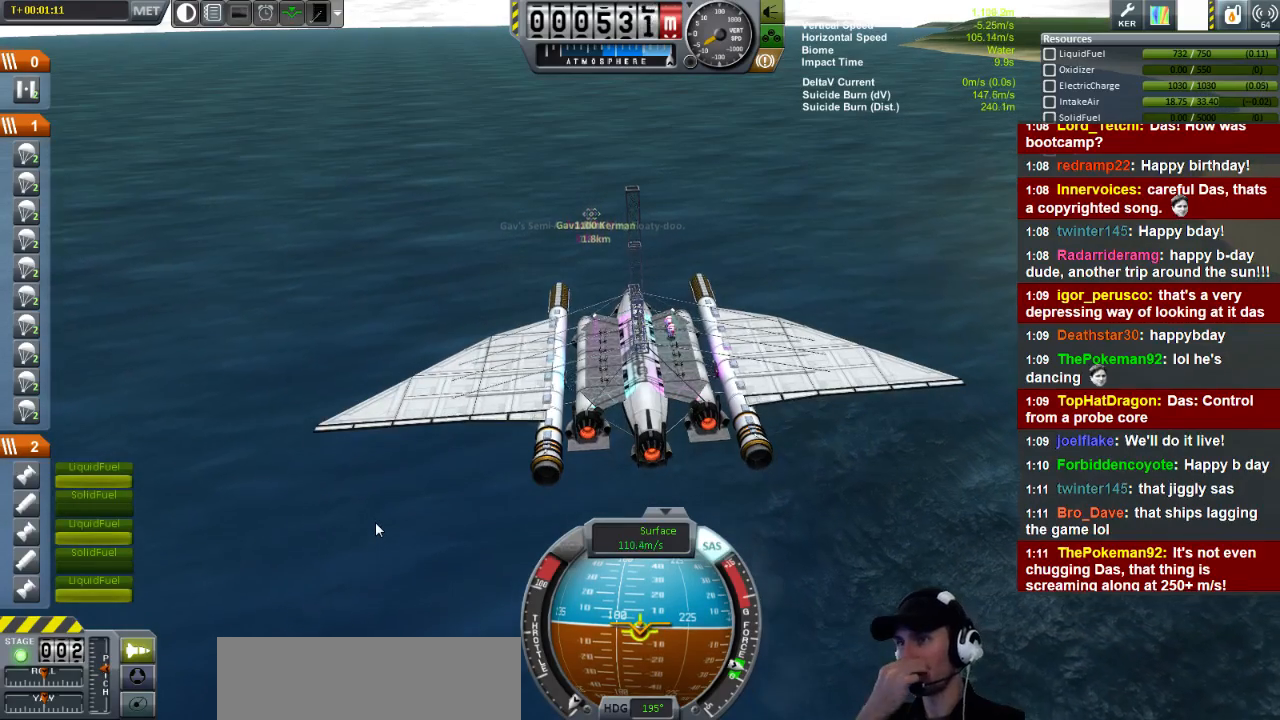
{"keys": ["w"], "events": []}
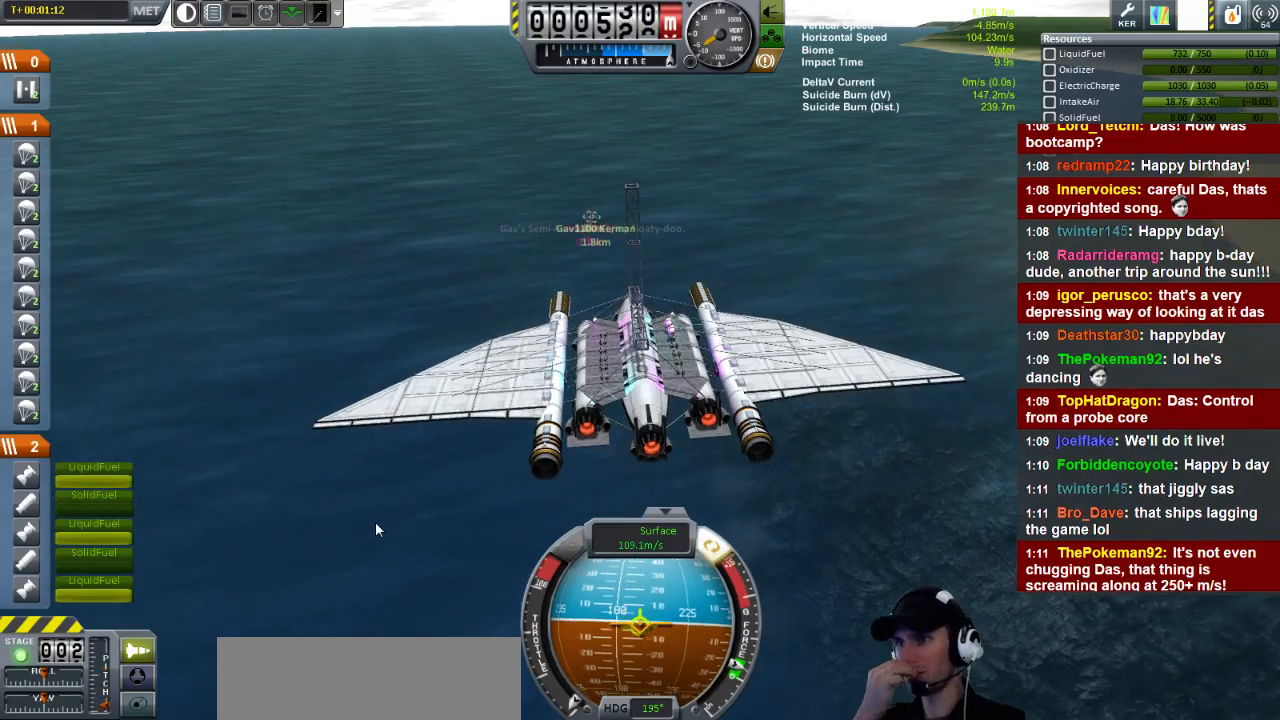
{"keys": [], "events": [[120, "w", "up"]]}
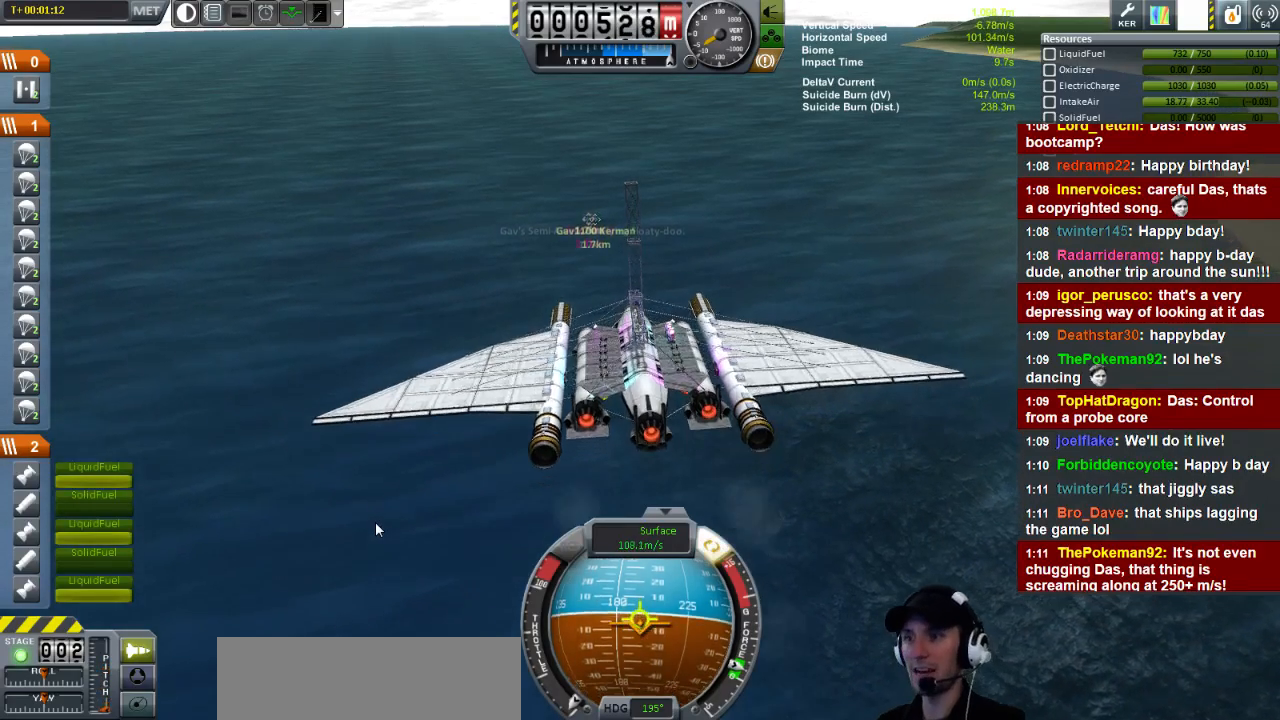
{"keys": [], "events": []}
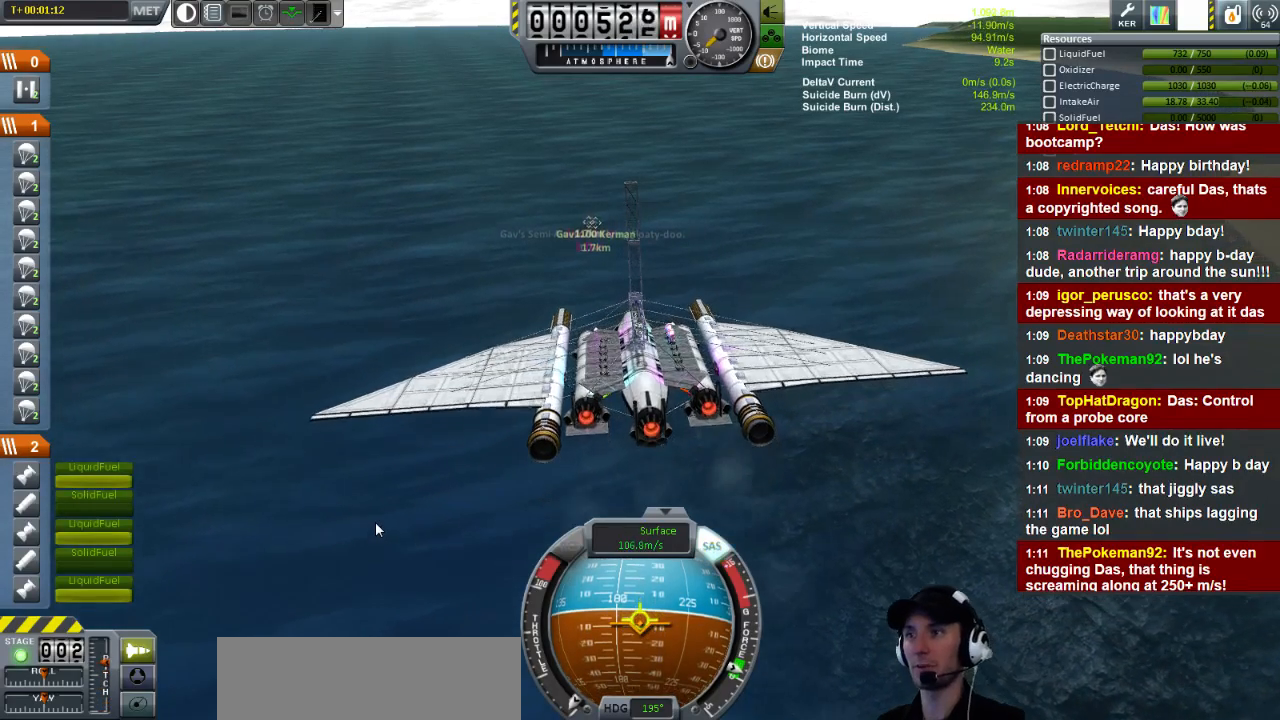
{"keys": ["w"], "events": [[320, "w", "down"]]}
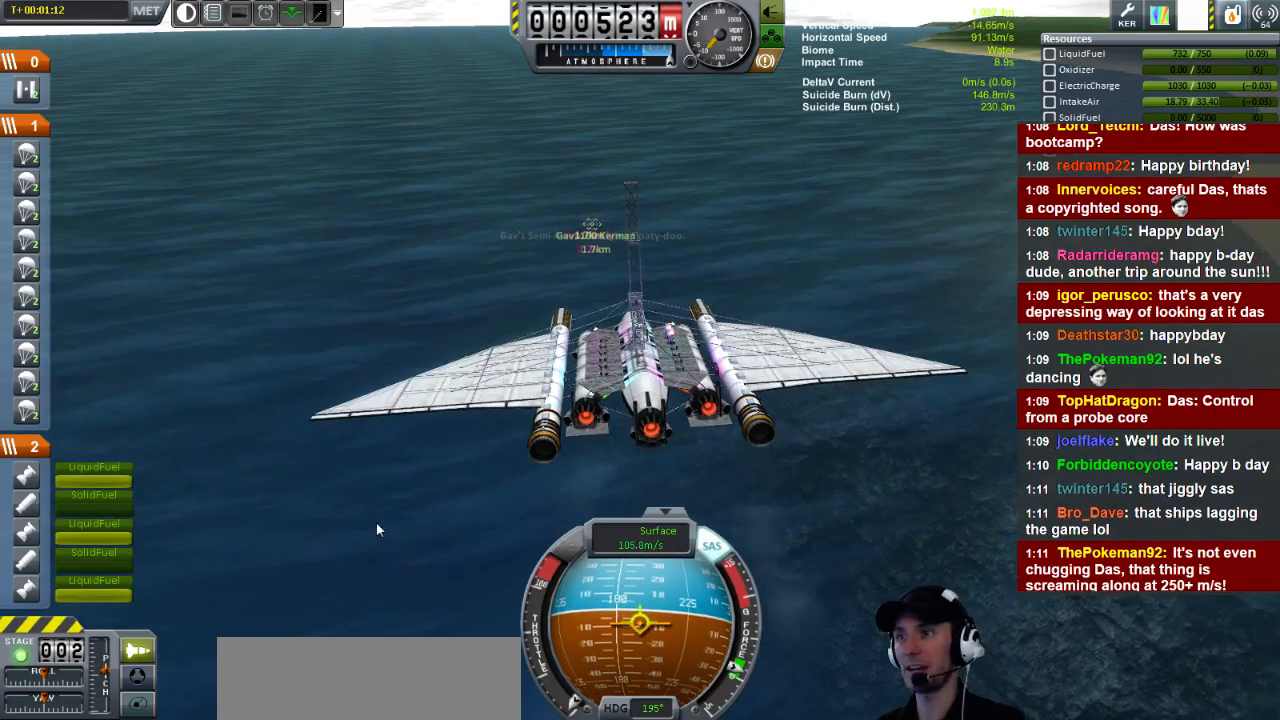
{"keys": [], "events": [[360, "w", "up"]]}